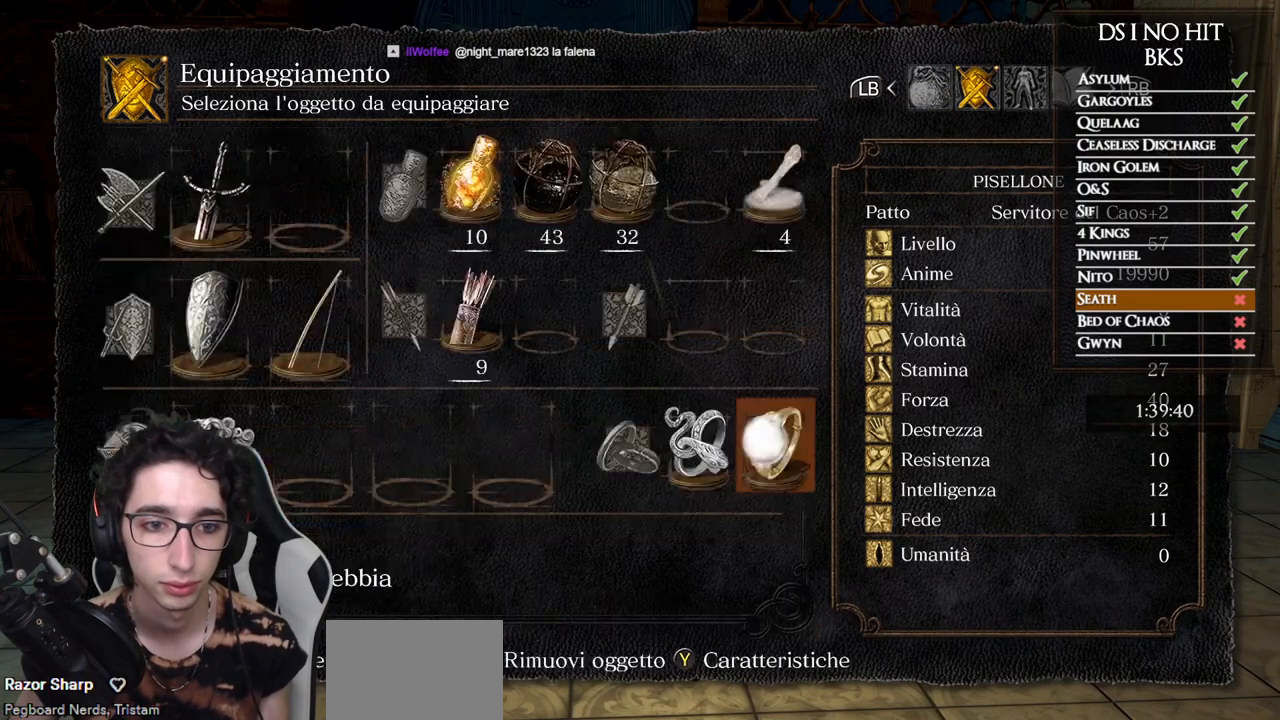
Gameplay with a controller (Xbox layout); each line is a JSON object with the inputs held at the frame after it (dt_ms = milliseconds from this image to that frame). "button_events" lists button changes between this image and that frame as [ms after this image, input, new state], when the widget could be followed in between (sticks are given only as held states). Not read: L2 R1.
{"dt_ms": 500, "buttons": [], "left_stick": "center", "right_stick": "center", "button_events": [[50, "DPAD_LEFT", "down"], [117, "A", "down"], [133, "DPAD_LEFT", "up"], [167, "A", "up"]]}
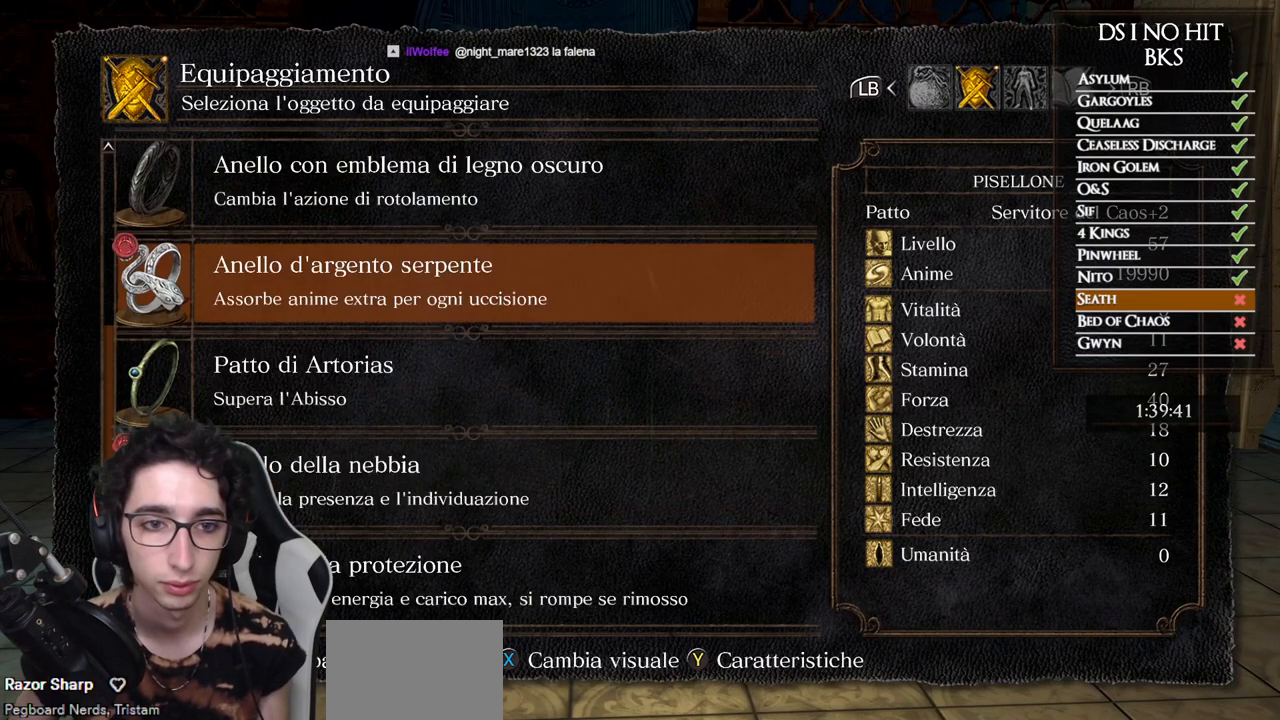
{"dt_ms": 500, "buttons": [], "left_stick": "center", "right_stick": "center", "button_events": [[67, "DPAD_UP", "down"], [150, "DPAD_UP", "up"], [217, "DPAD_UP", "down"], [317, "DPAD_UP", "up"], [383, "DPAD_UP", "down"], [467, "DPAD_UP", "up"]]}
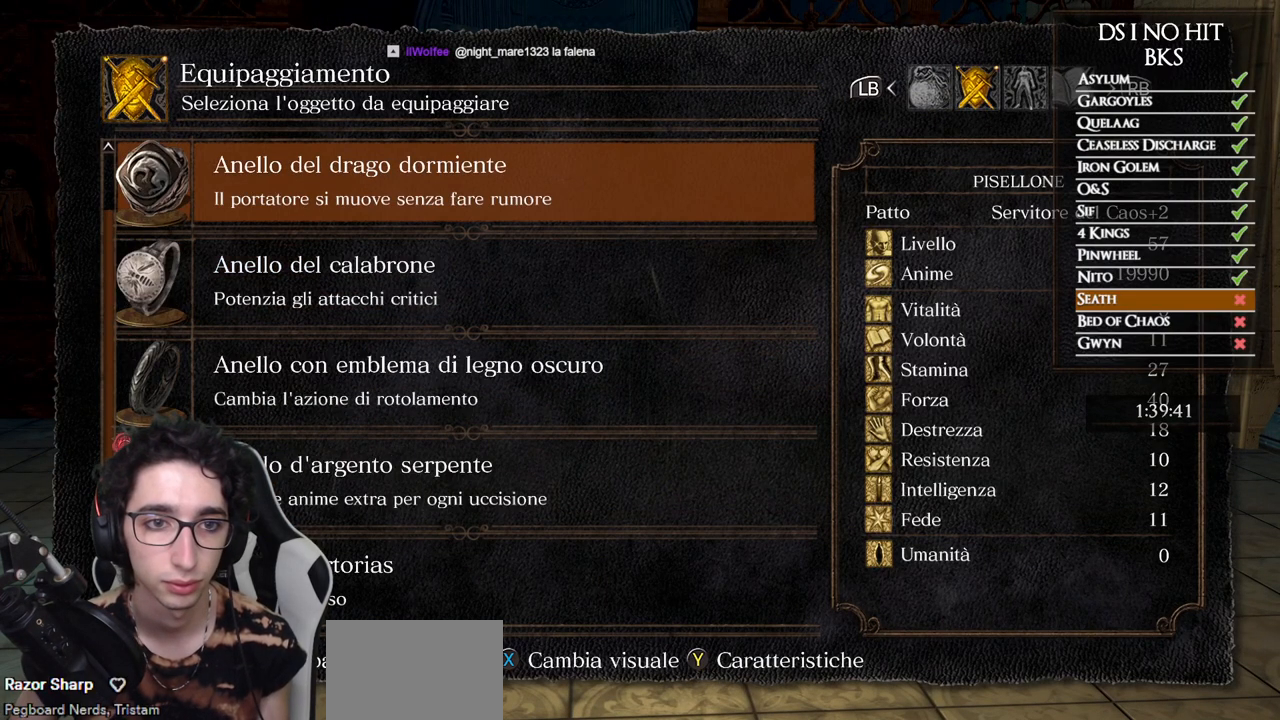
{"dt_ms": 500, "buttons": ["B"], "left_stick": "up", "right_stick": "center", "button_events": [[283, "A", "down"], [367, "A", "up"], [450, "B", "down"]]}
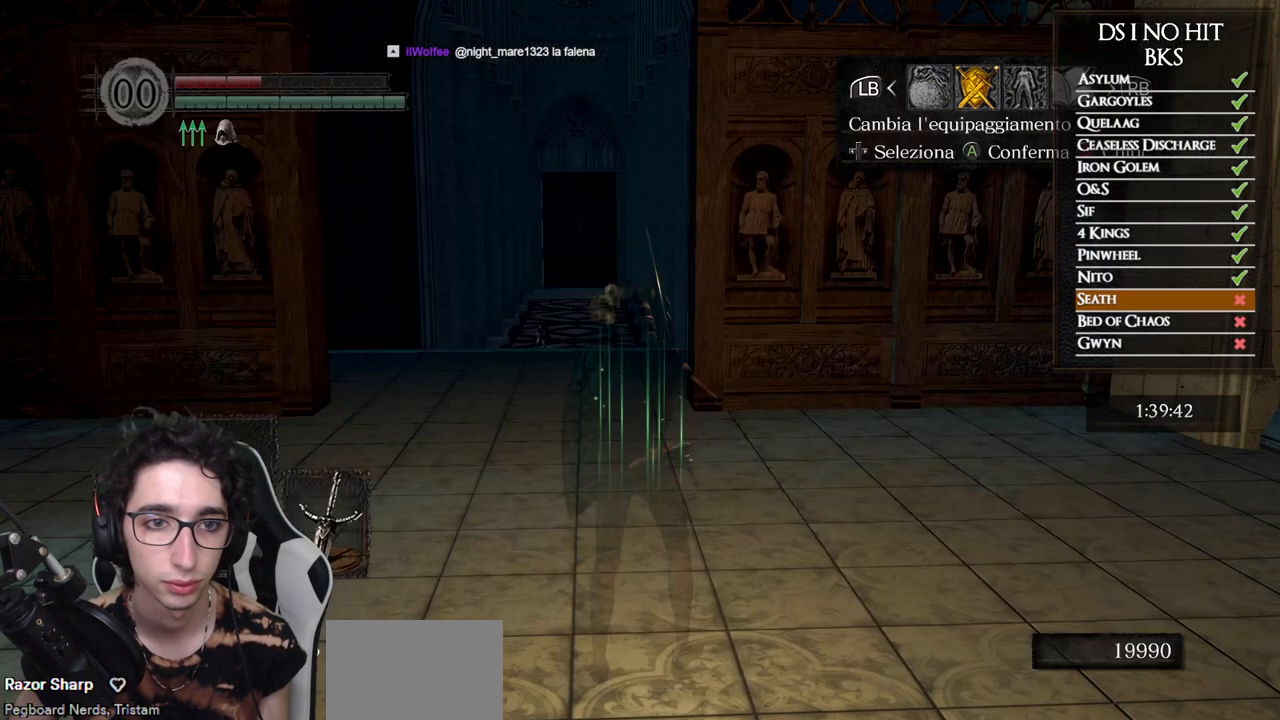
{"dt_ms": 500, "buttons": ["B"], "left_stick": "up", "right_stick": "center", "button_events": [[17, "B", "up"], [83, "B", "down"]]}
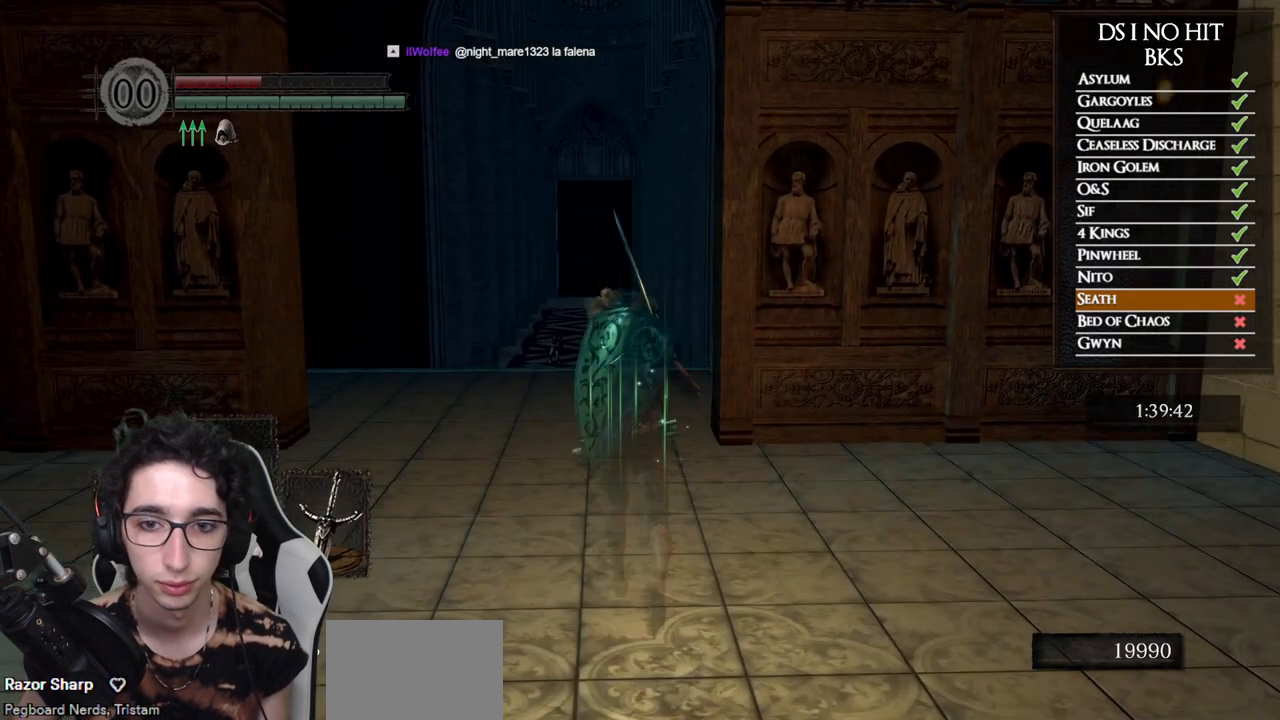
{"dt_ms": 500, "buttons": ["B"], "left_stick": "up", "right_stick": "down-right", "button_events": []}
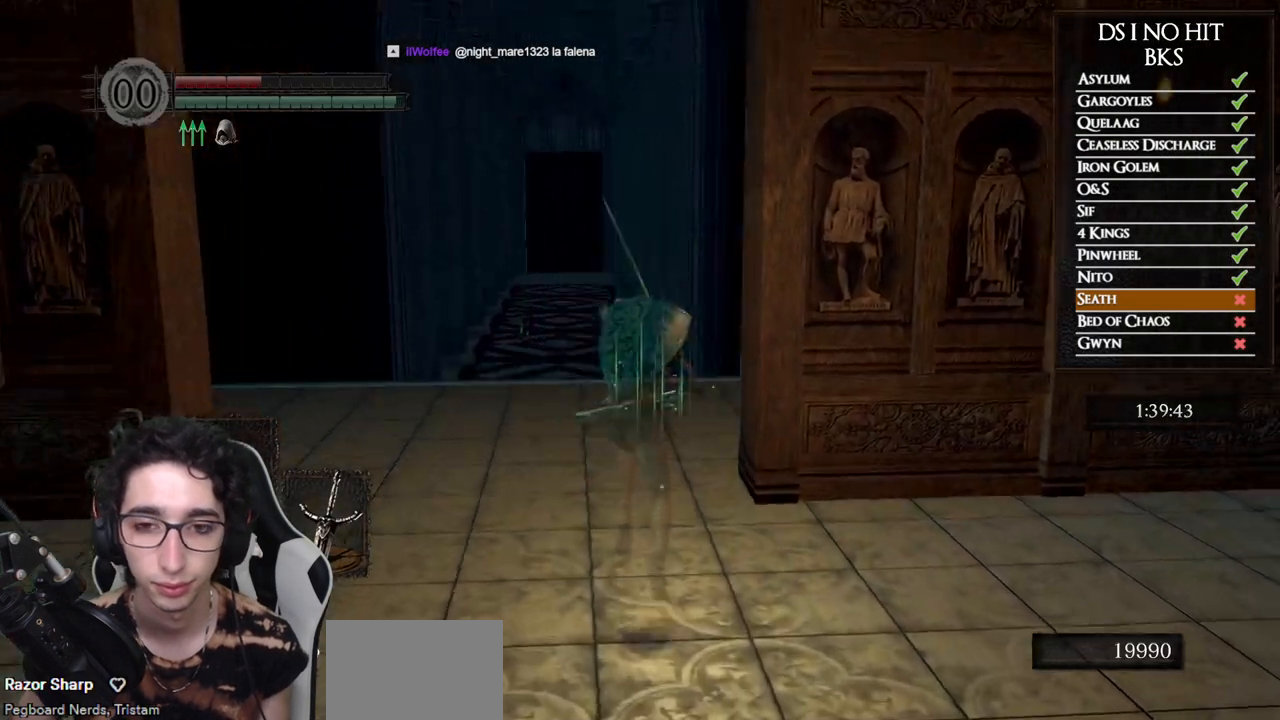
{"dt_ms": 500, "buttons": ["B"], "left_stick": "up", "right_stick": "center", "button_events": []}
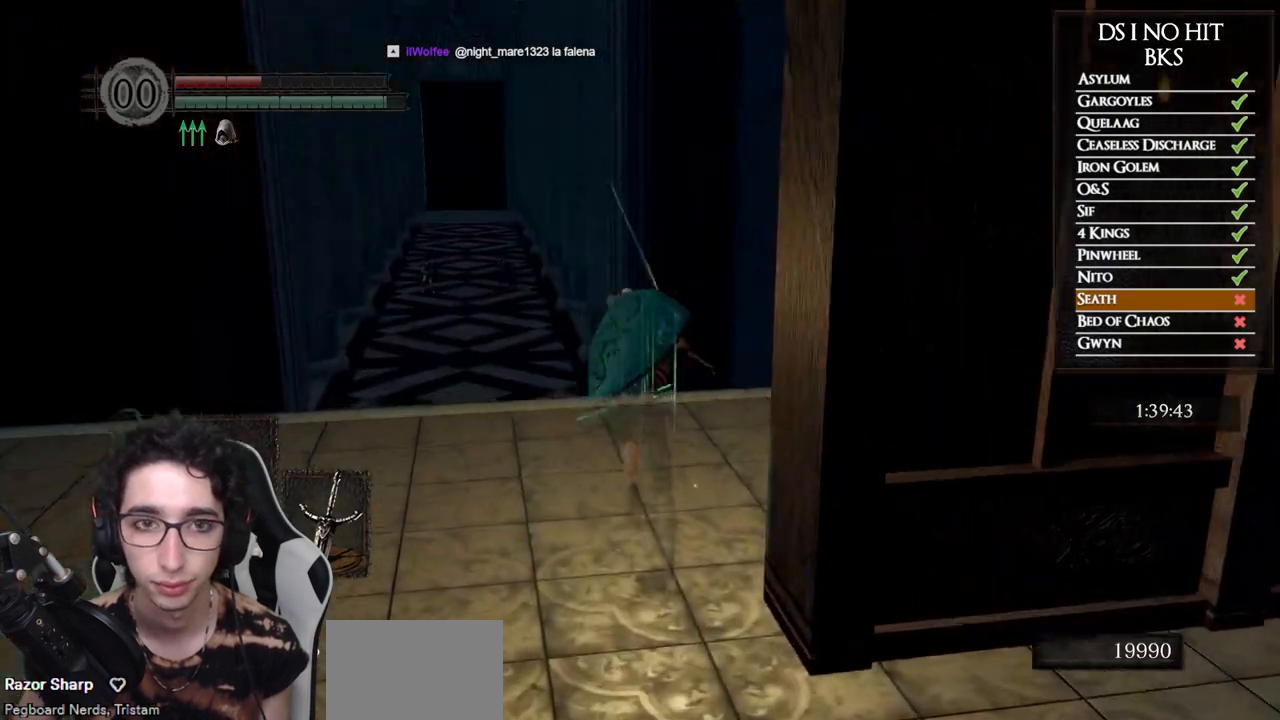
{"dt_ms": 500, "buttons": ["B"], "left_stick": "up", "right_stick": "center"}
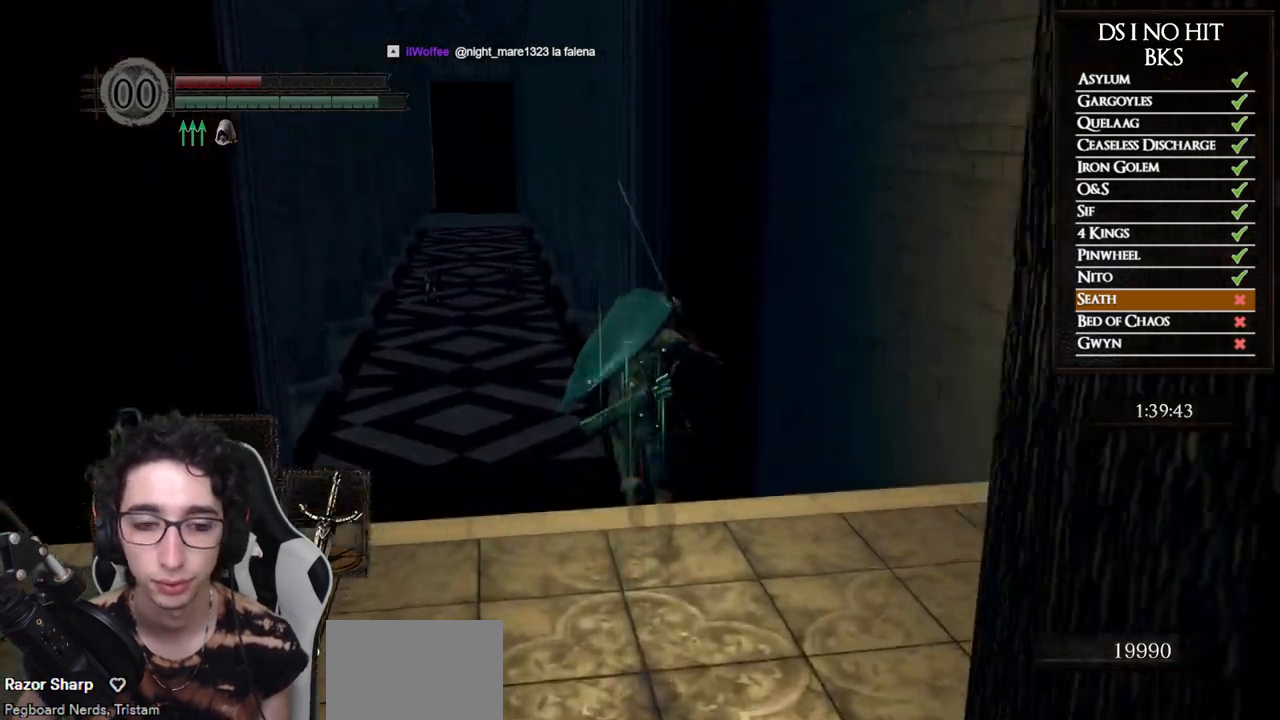
{"dt_ms": 500, "buttons": ["B"], "left_stick": "up", "right_stick": "center", "button_events": []}
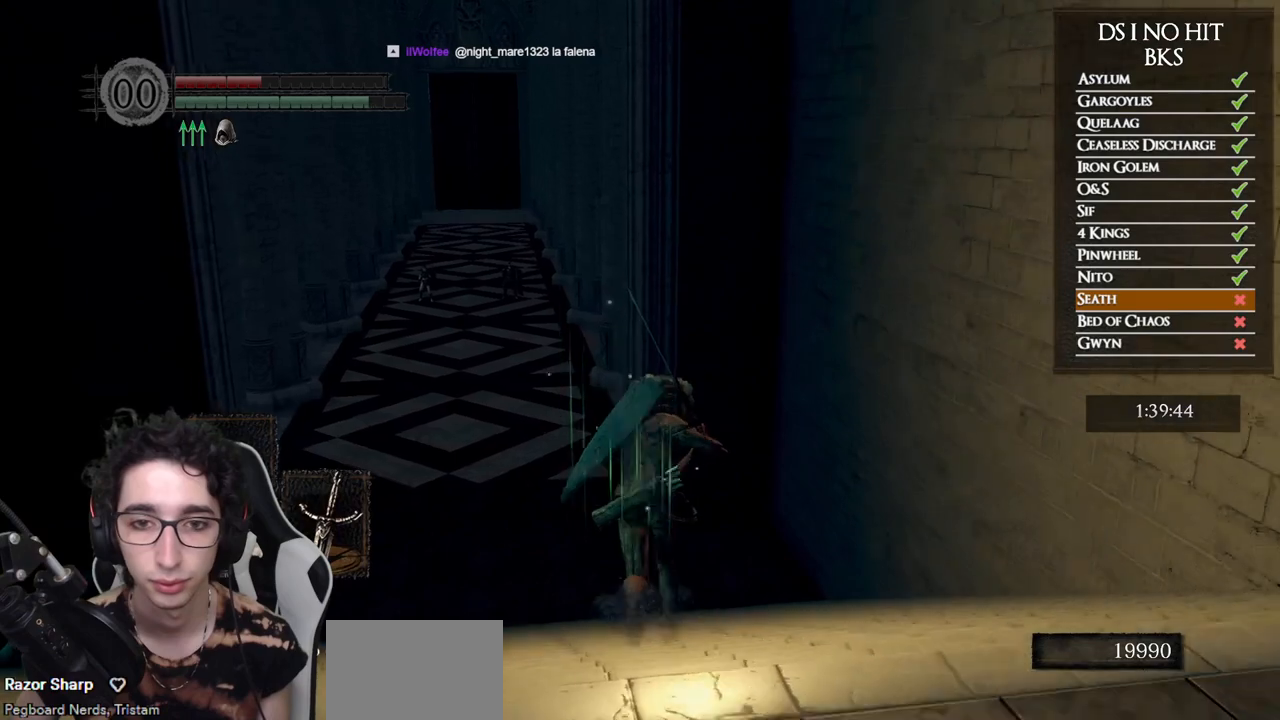
{"dt_ms": 500, "buttons": ["B"], "left_stick": "up", "right_stick": "center", "button_events": []}
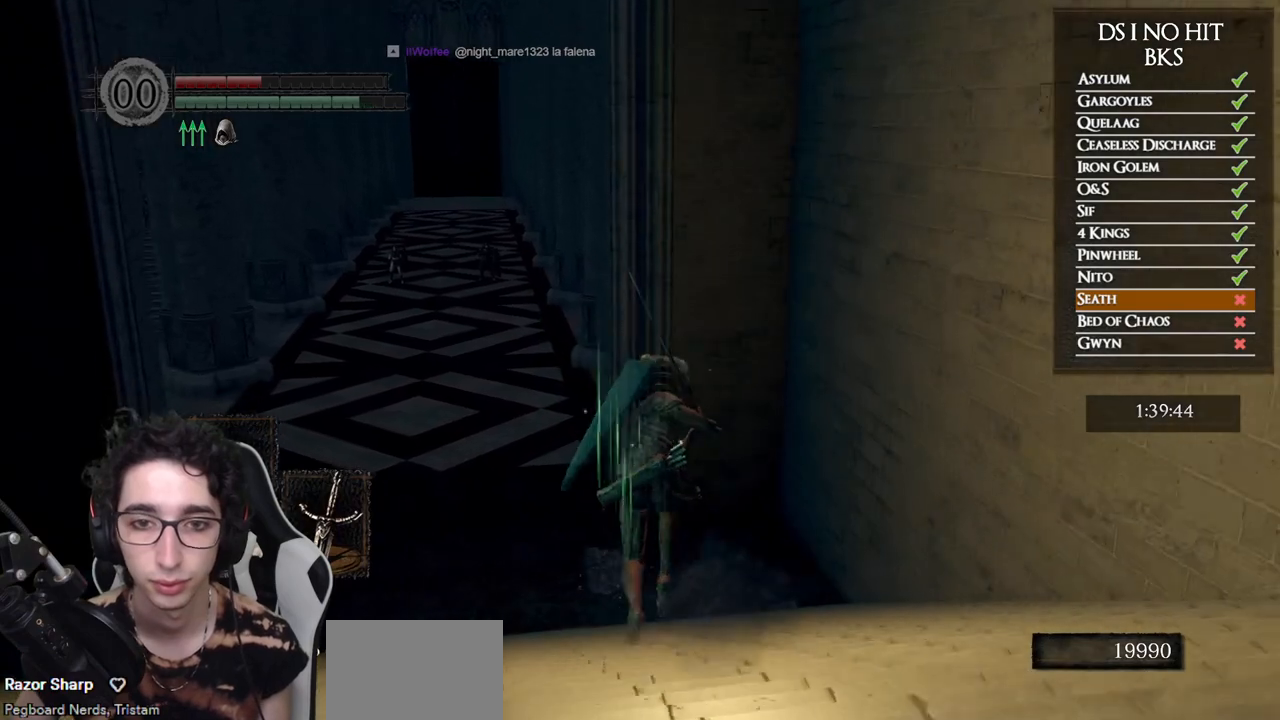
{"dt_ms": 500, "buttons": ["B"], "left_stick": "up", "right_stick": "center", "button_events": []}
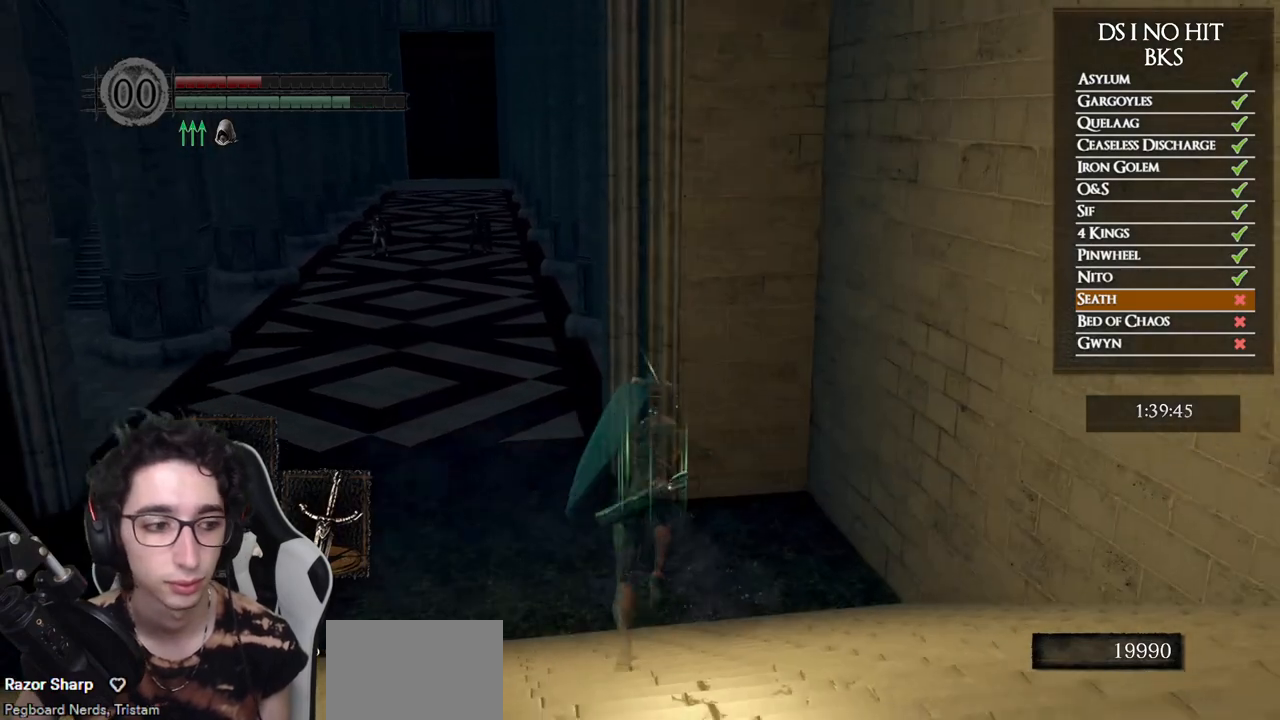
{"dt_ms": 500, "buttons": ["B"], "left_stick": "up", "right_stick": "center", "button_events": []}
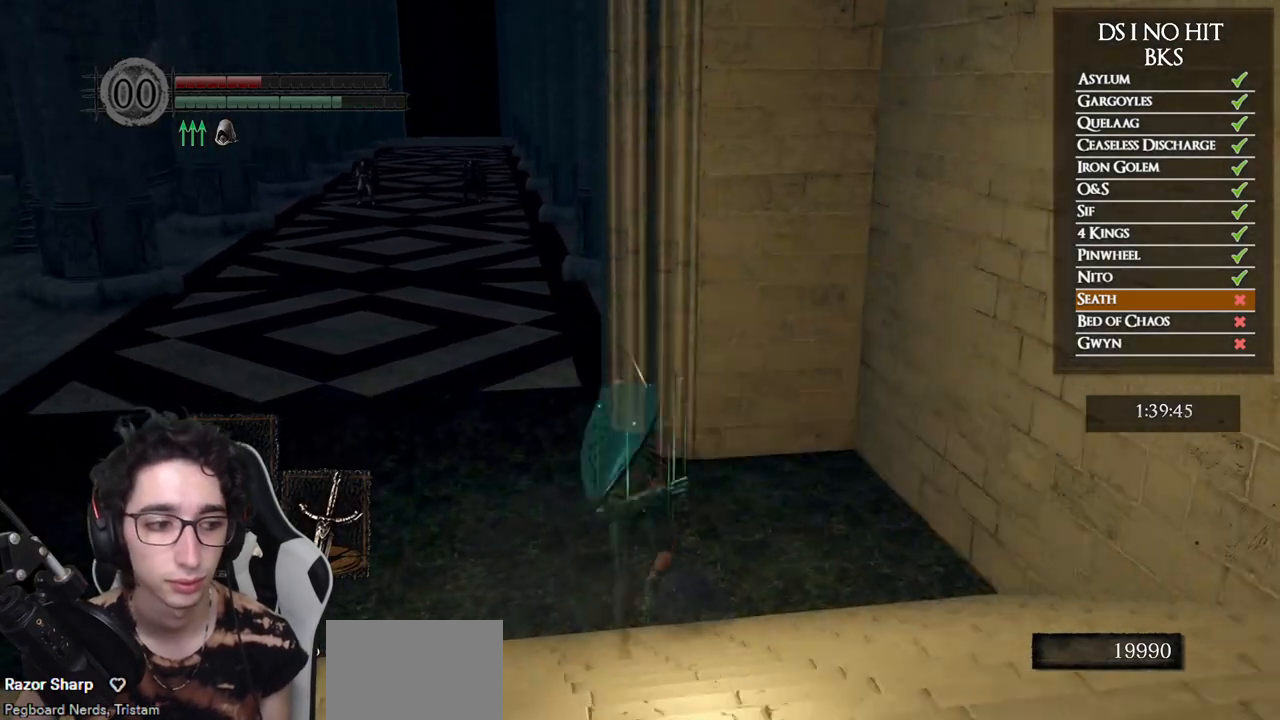
{"dt_ms": 500, "buttons": ["B"], "left_stick": "up", "right_stick": "center", "button_events": []}
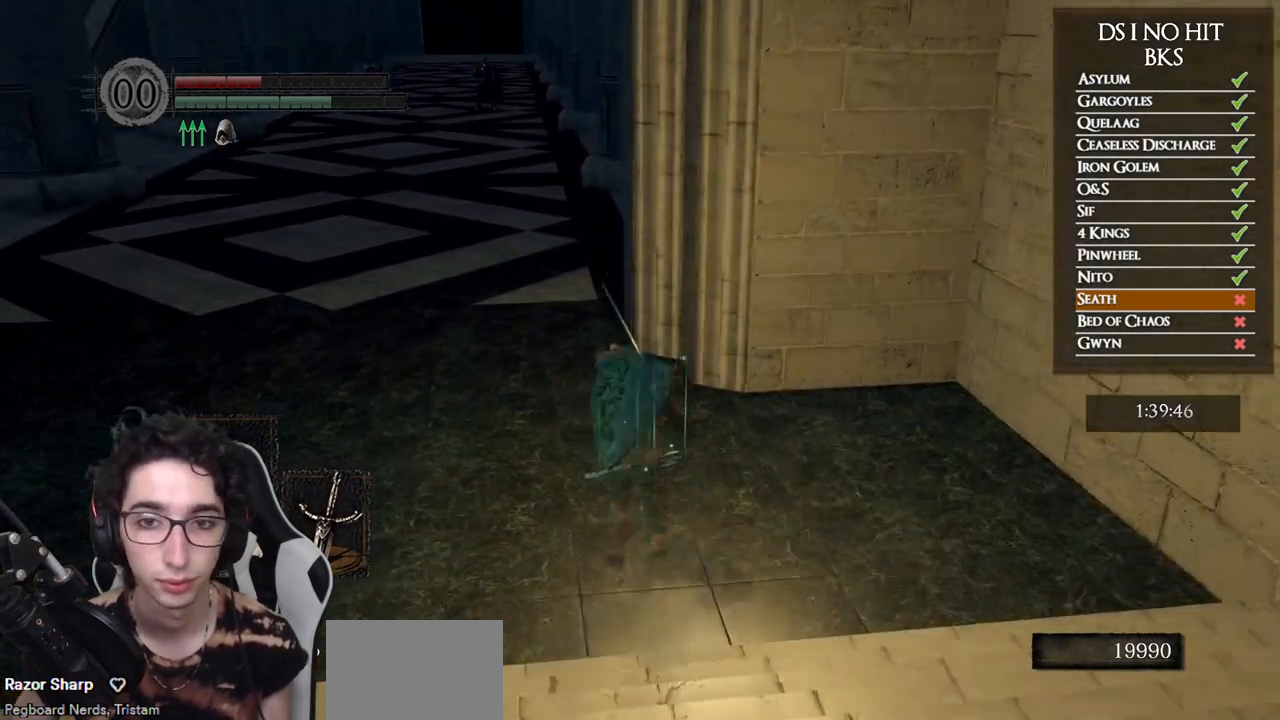
{"dt_ms": 500, "buttons": ["B"], "left_stick": "up", "right_stick": "center", "button_events": []}
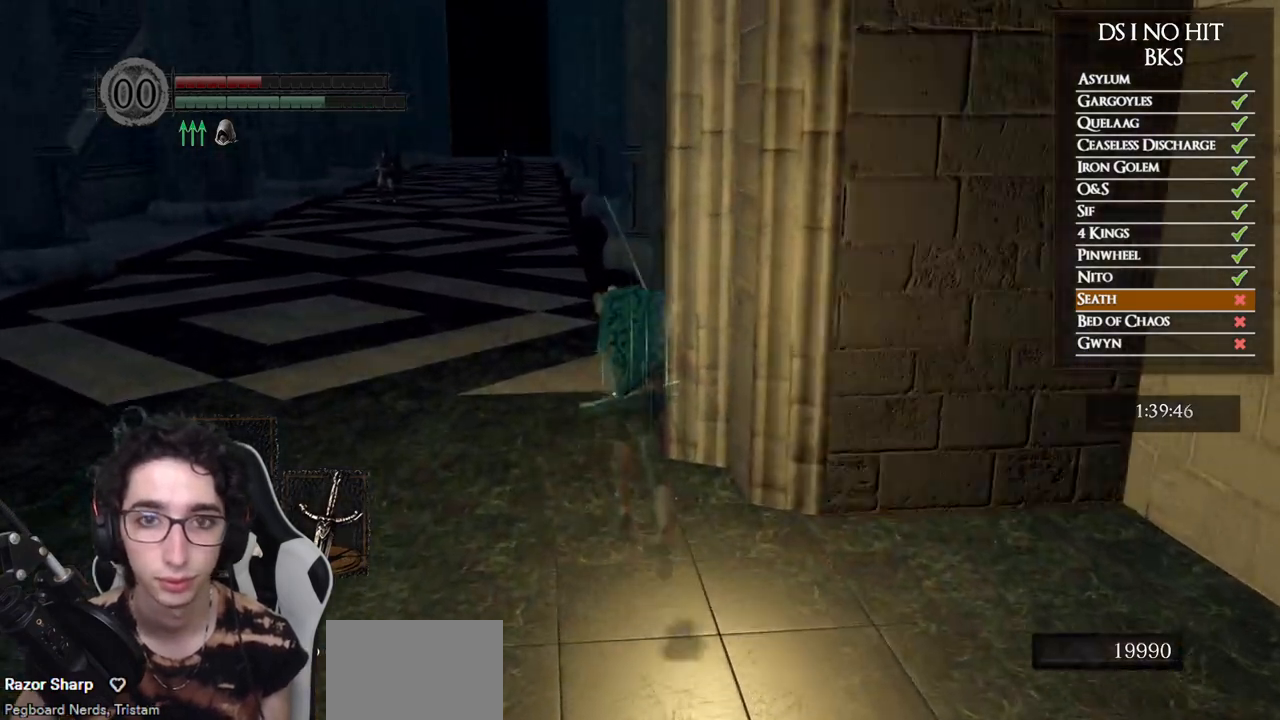
{"dt_ms": 500, "buttons": ["B"], "left_stick": "up", "right_stick": "center", "button_events": [[133, "B", "up"], [483, "B", "down"]]}
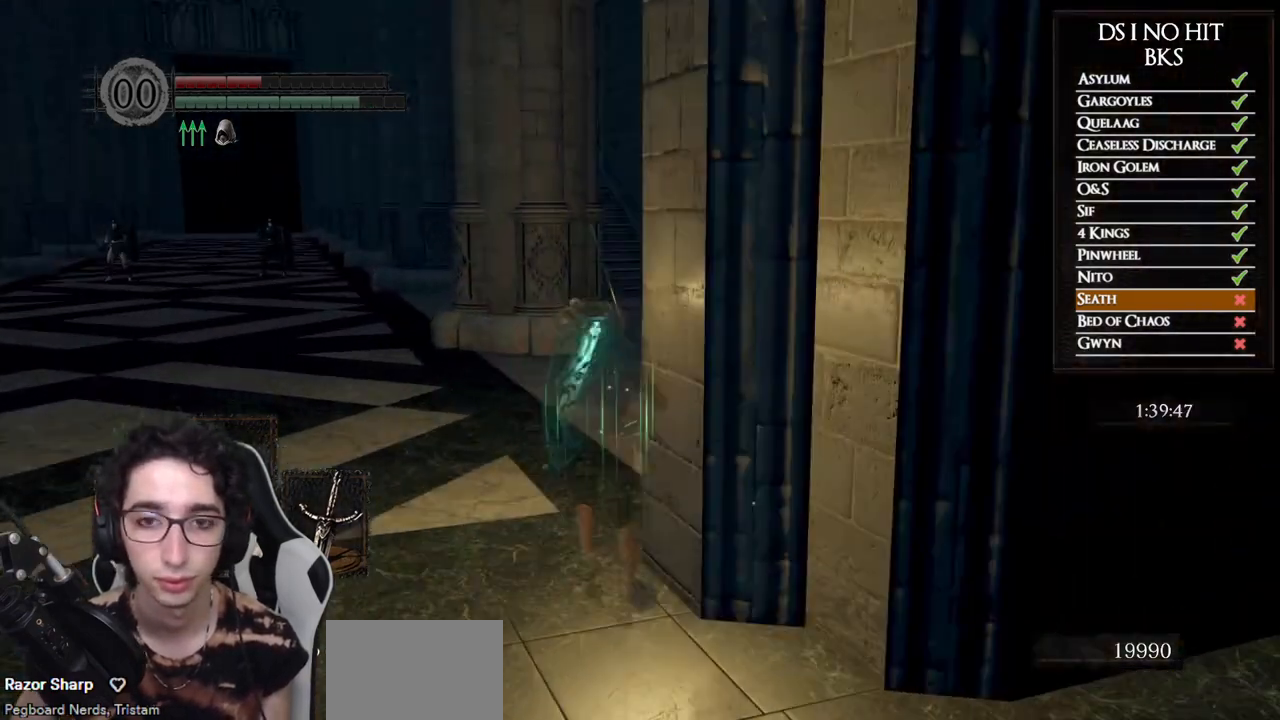
{"dt_ms": 500, "buttons": ["B"], "left_stick": "up", "right_stick": "center", "button_events": []}
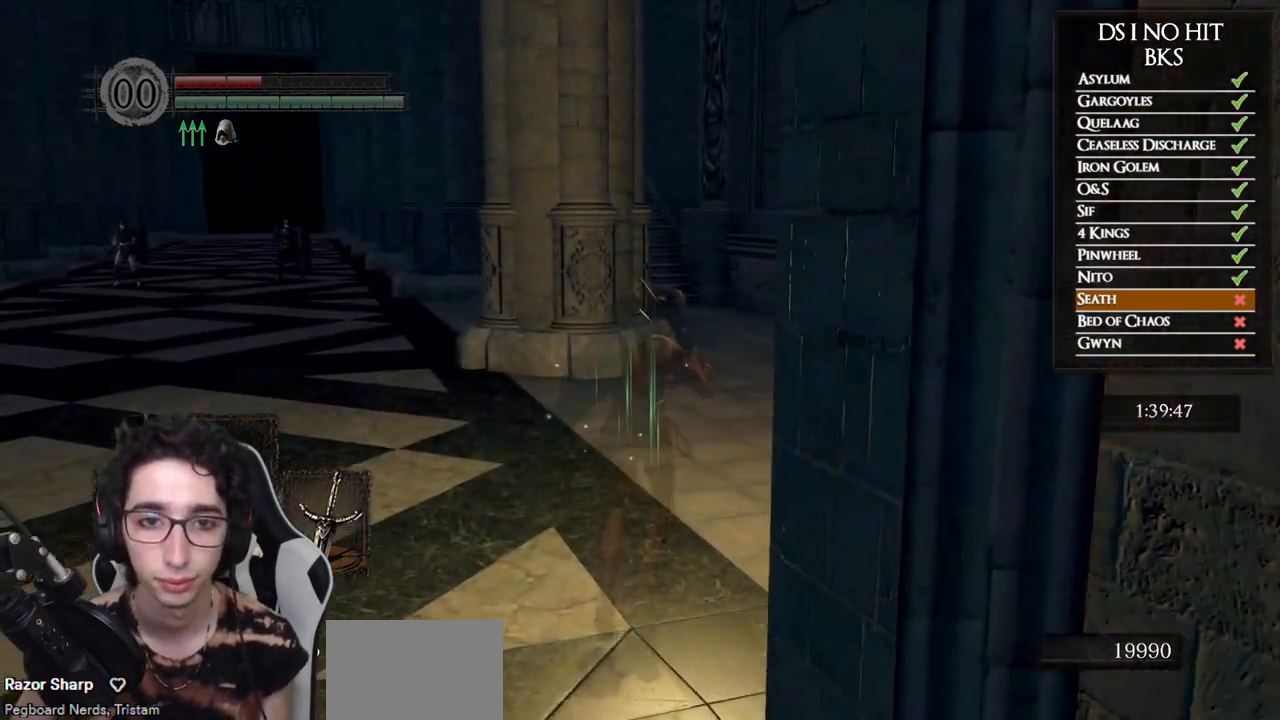
{"dt_ms": 500, "buttons": ["B"], "left_stick": "up", "right_stick": "center", "button_events": []}
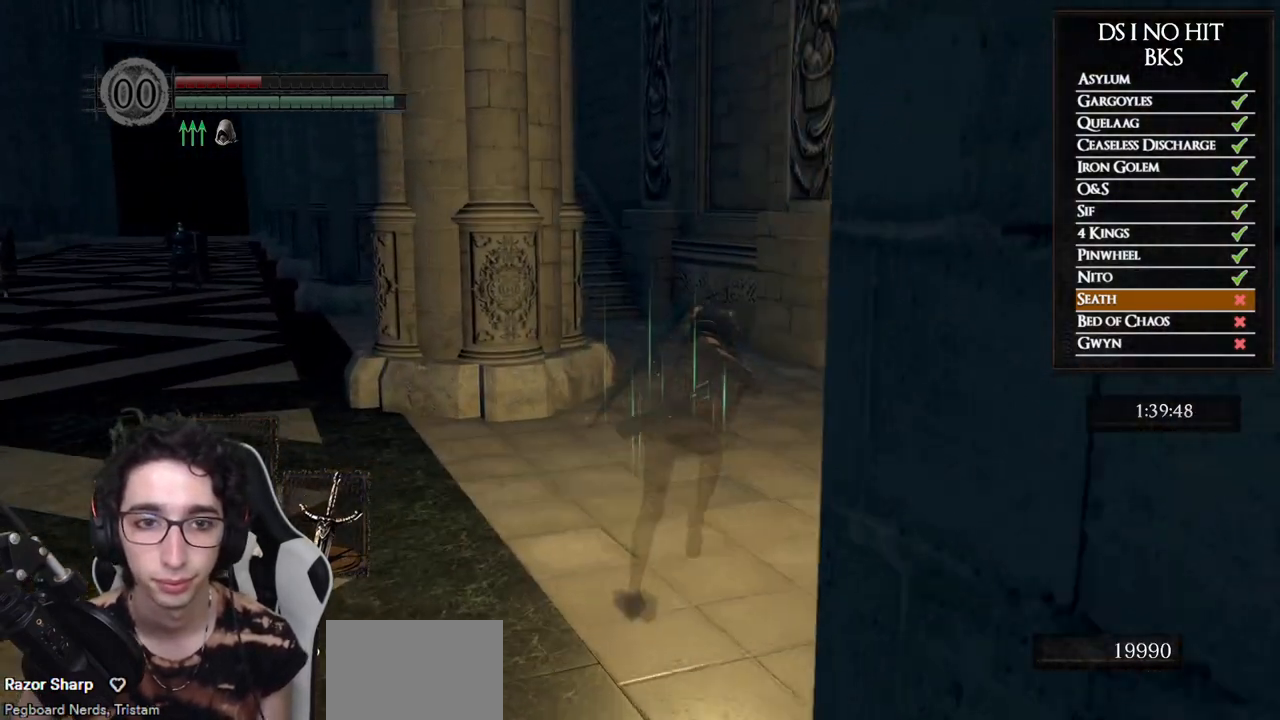
{"dt_ms": 500, "buttons": ["B"], "left_stick": "up", "right_stick": "left", "button_events": []}
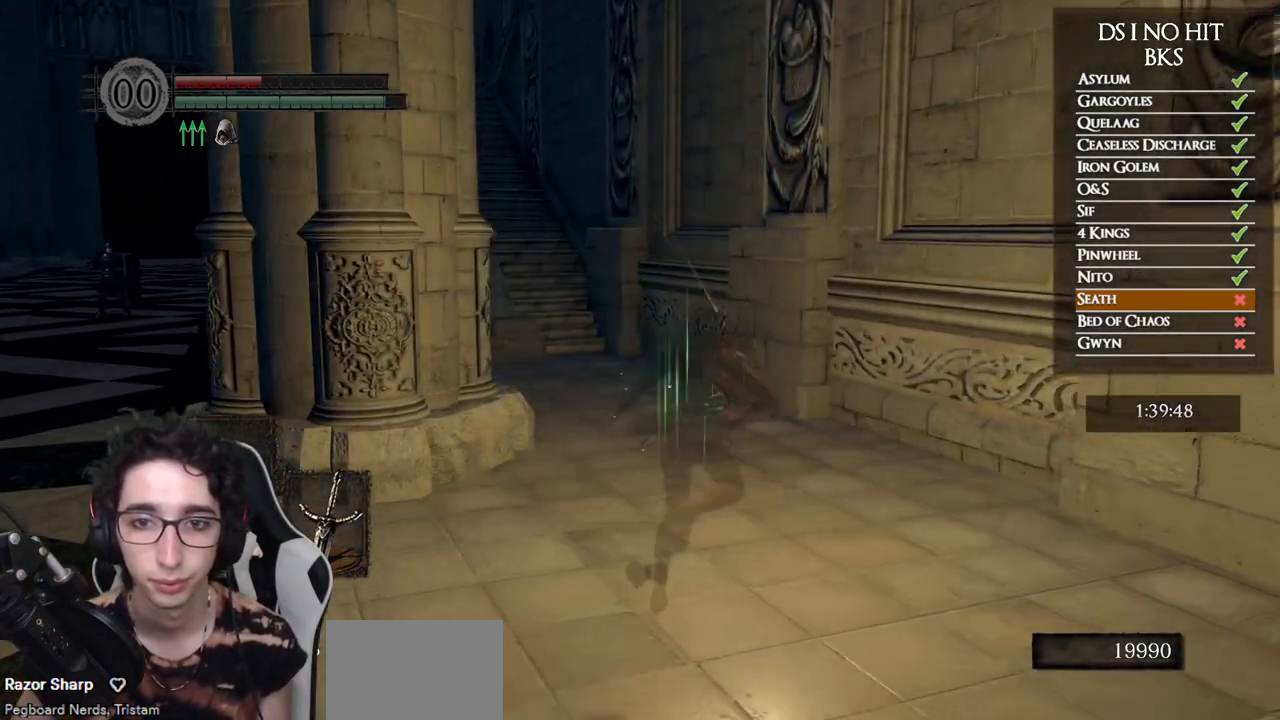
{"dt_ms": 500, "buttons": ["B"], "left_stick": "up", "right_stick": "left", "button_events": []}
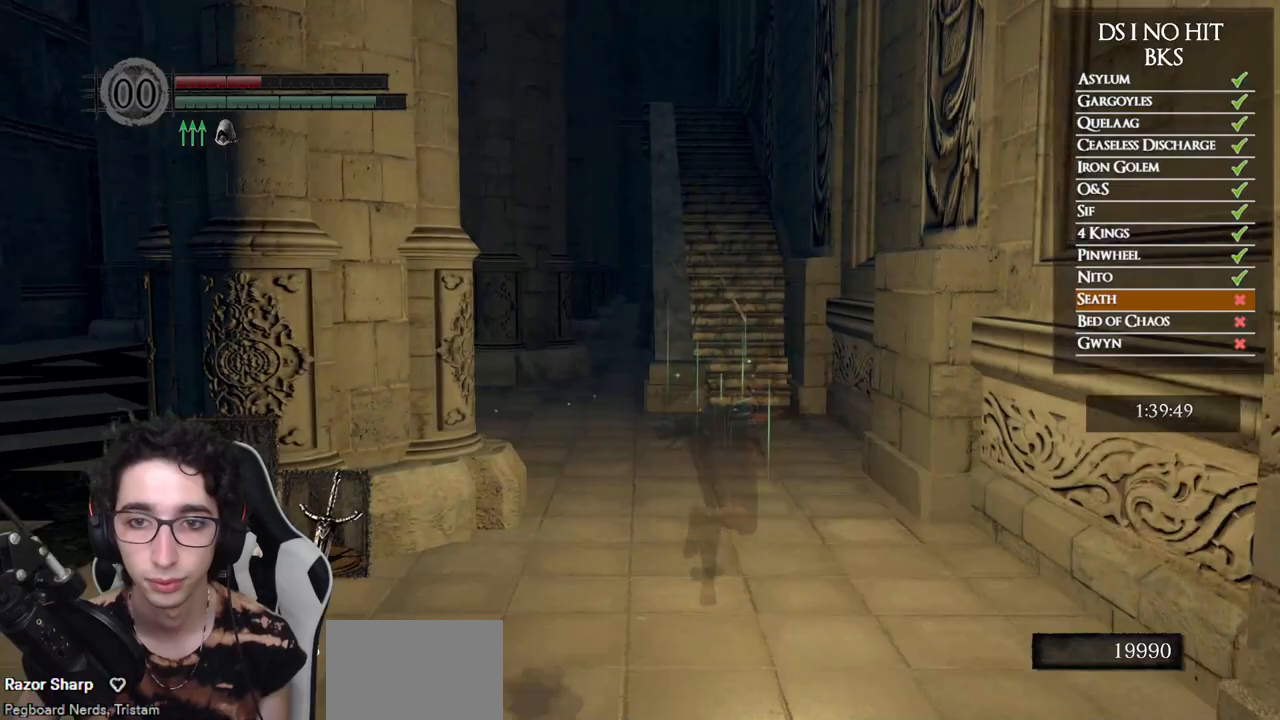
{"dt_ms": 500, "buttons": ["B"], "left_stick": "up", "right_stick": "down-left", "button_events": []}
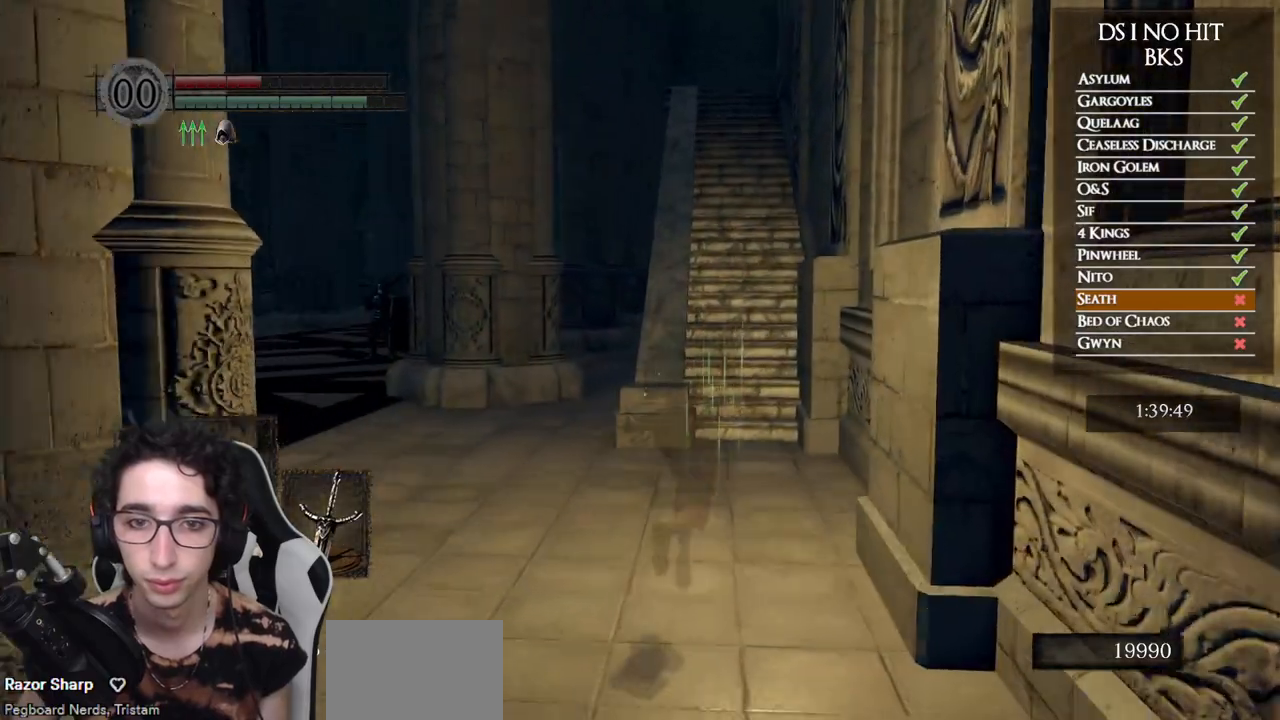
{"dt_ms": 500, "buttons": ["B"], "left_stick": "up", "right_stick": "center", "button_events": []}
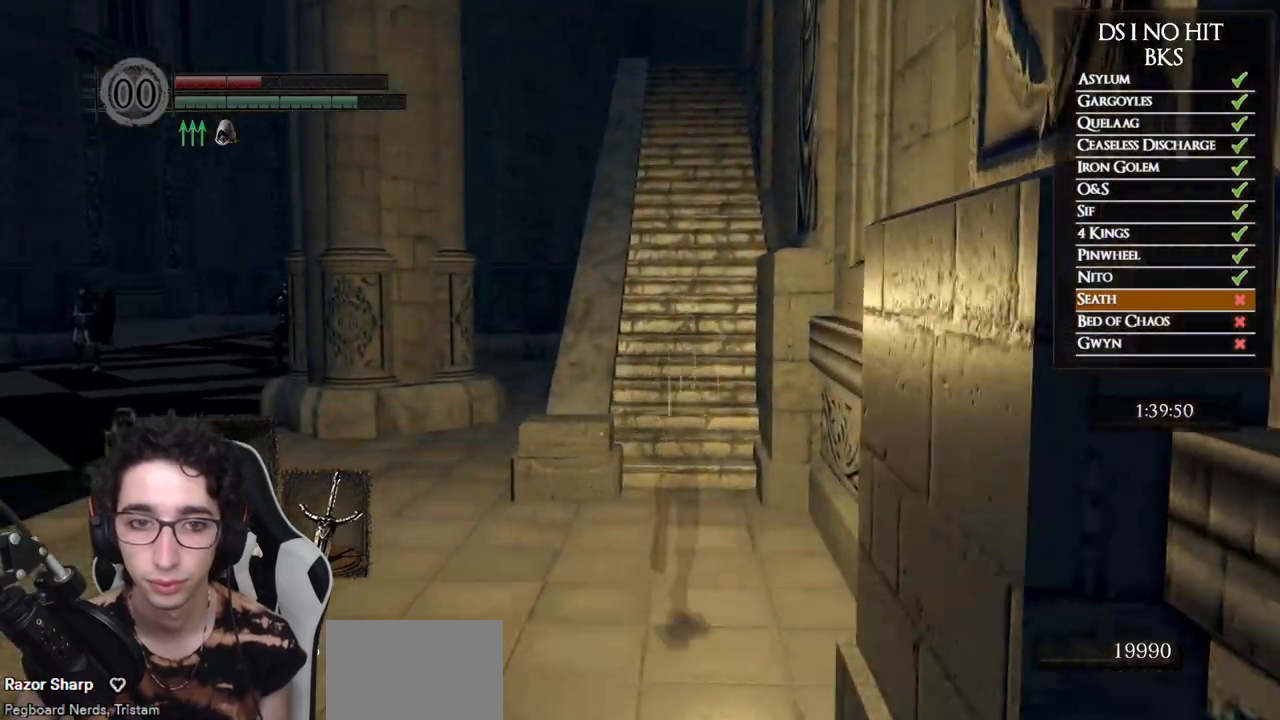
{"dt_ms": 500, "buttons": ["B"], "left_stick": "up", "right_stick": "down", "button_events": []}
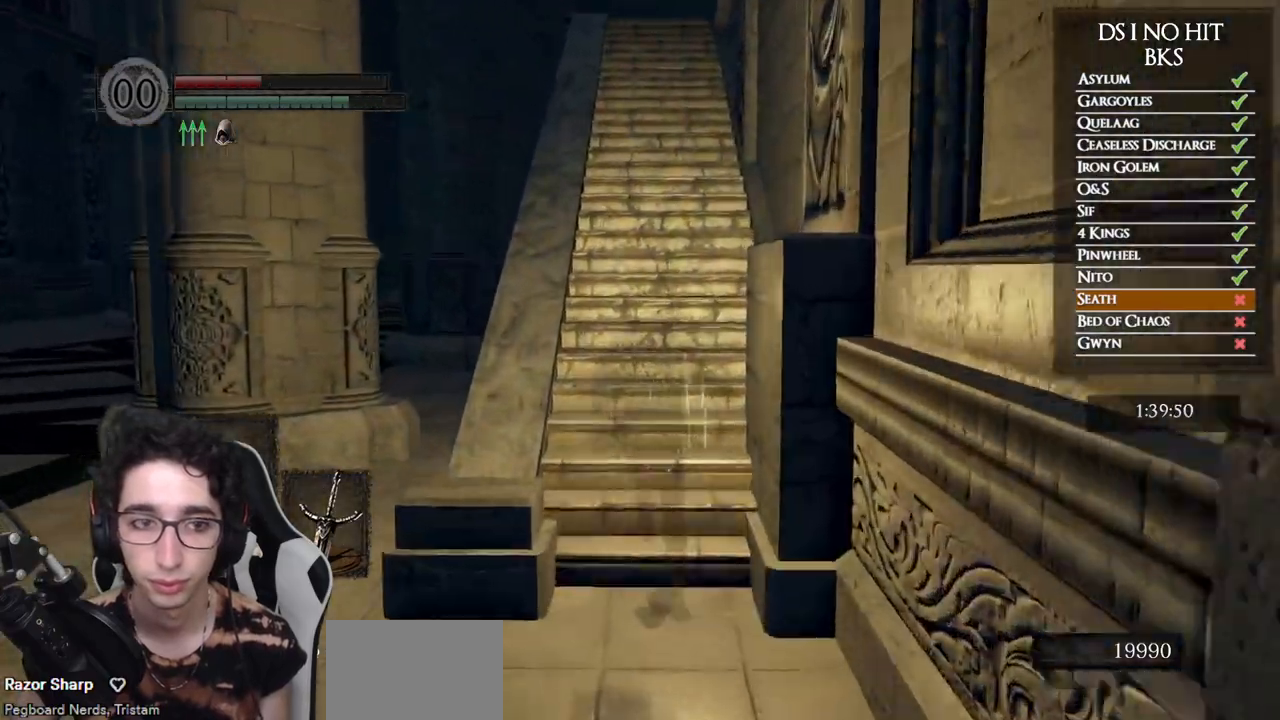
{"dt_ms": 500, "buttons": ["B"], "left_stick": "up", "right_stick": "center", "button_events": []}
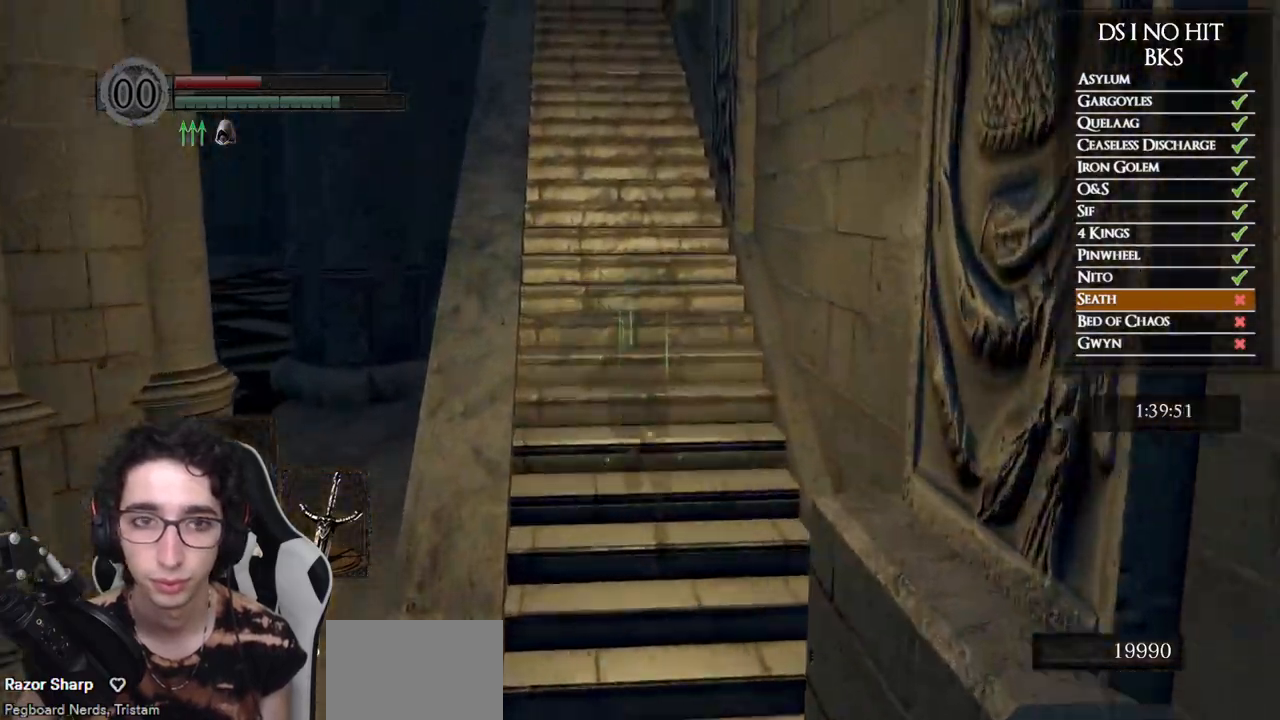
{"dt_ms": 500, "buttons": ["B"], "left_stick": "up", "right_stick": "down-right", "button_events": []}
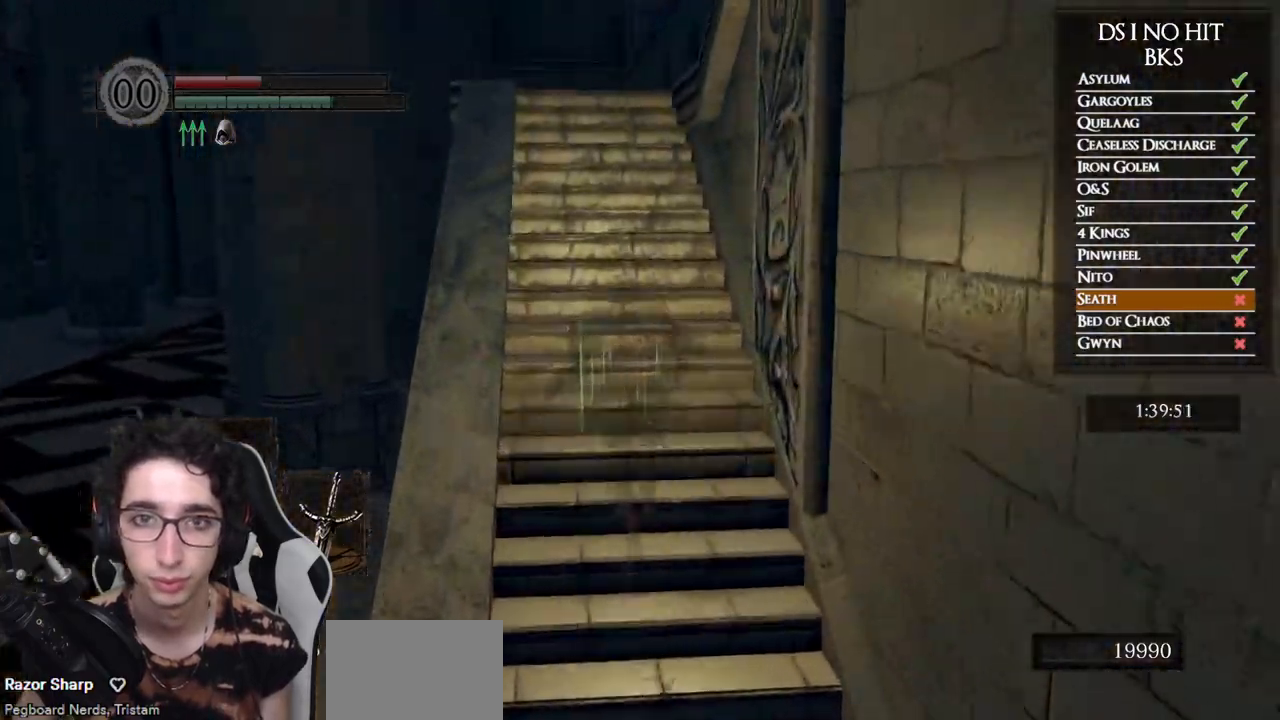
{"dt_ms": 500, "buttons": ["B"], "left_stick": "up", "right_stick": "center", "button_events": []}
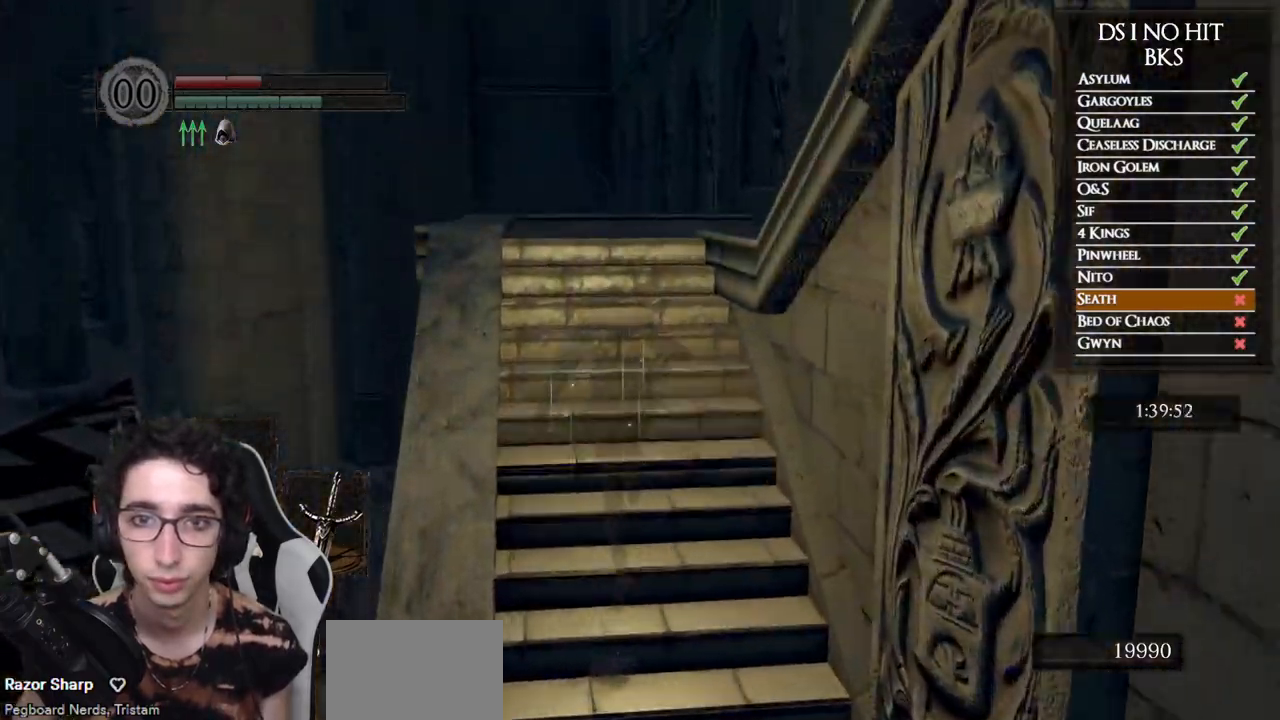
{"dt_ms": 1000, "buttons": ["B"], "left_stick": "up", "right_stick": "center", "button_events": []}
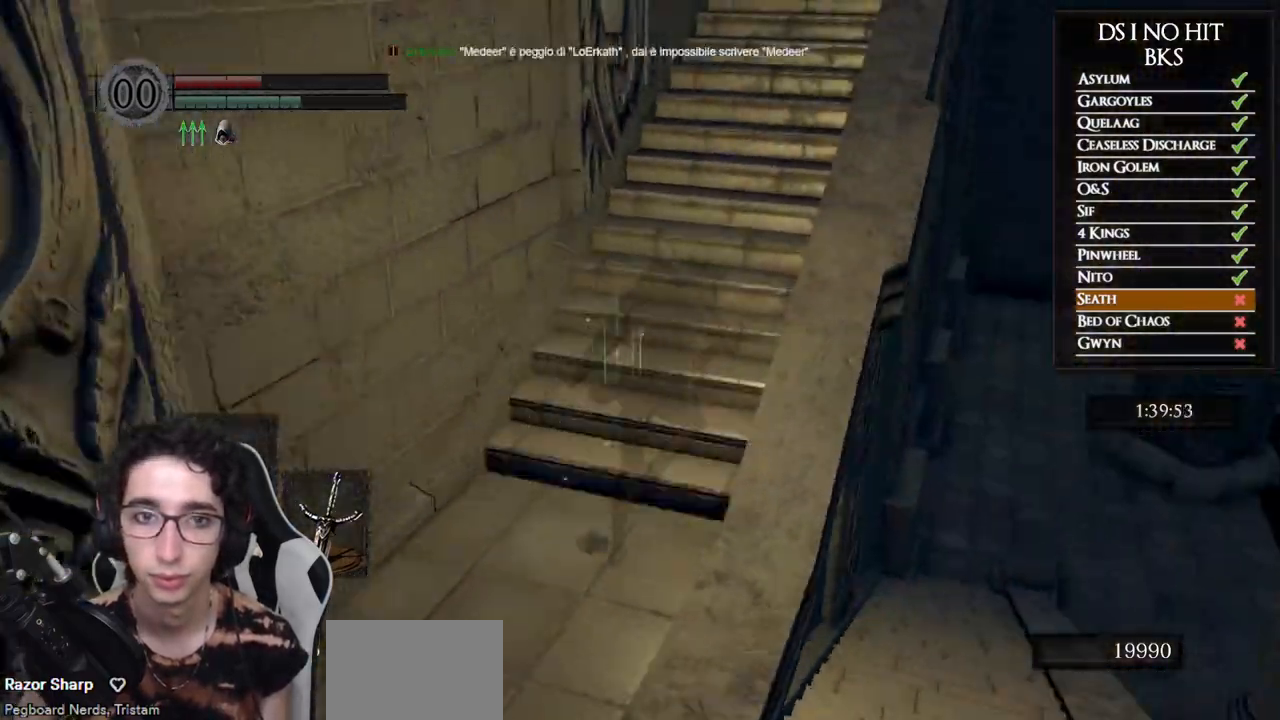
{"dt_ms": 500, "buttons": ["B"], "left_stick": "up", "right_stick": "center", "button_events": []}
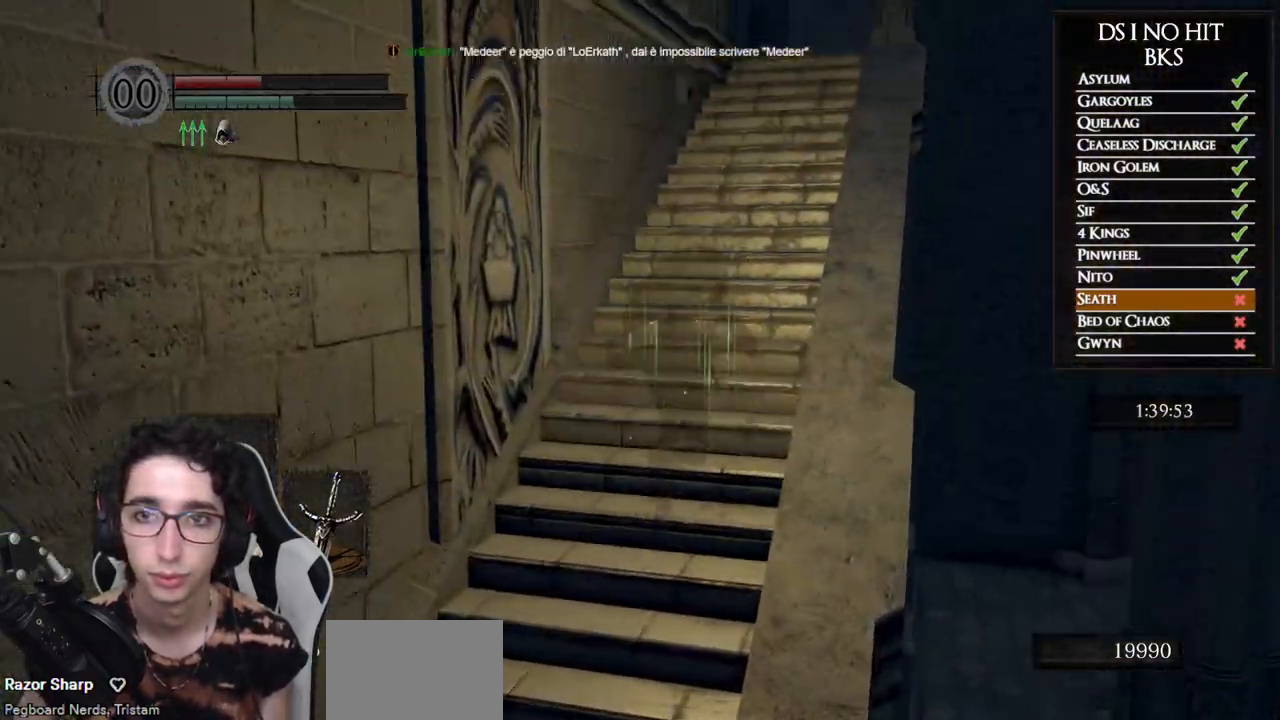
{"dt_ms": 500, "buttons": ["B"], "left_stick": "up", "right_stick": "center", "button_events": []}
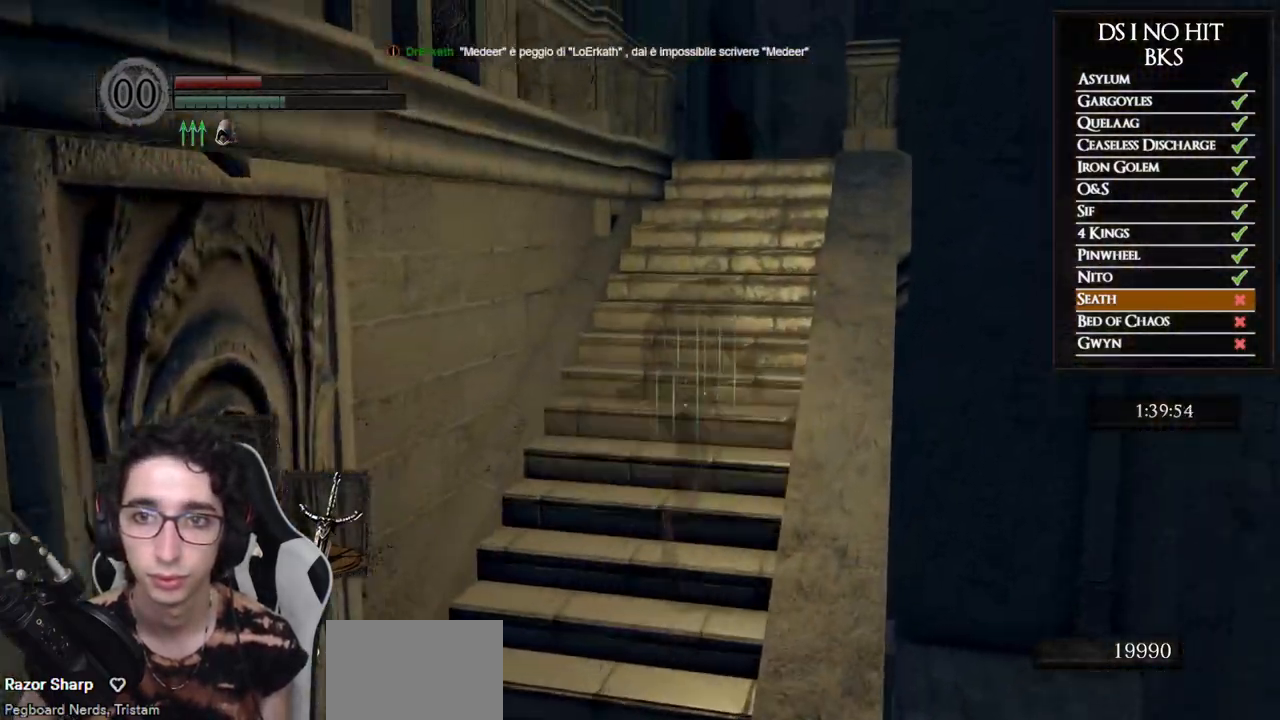
{"dt_ms": 500, "buttons": ["B"], "left_stick": "up", "right_stick": "down-left"}